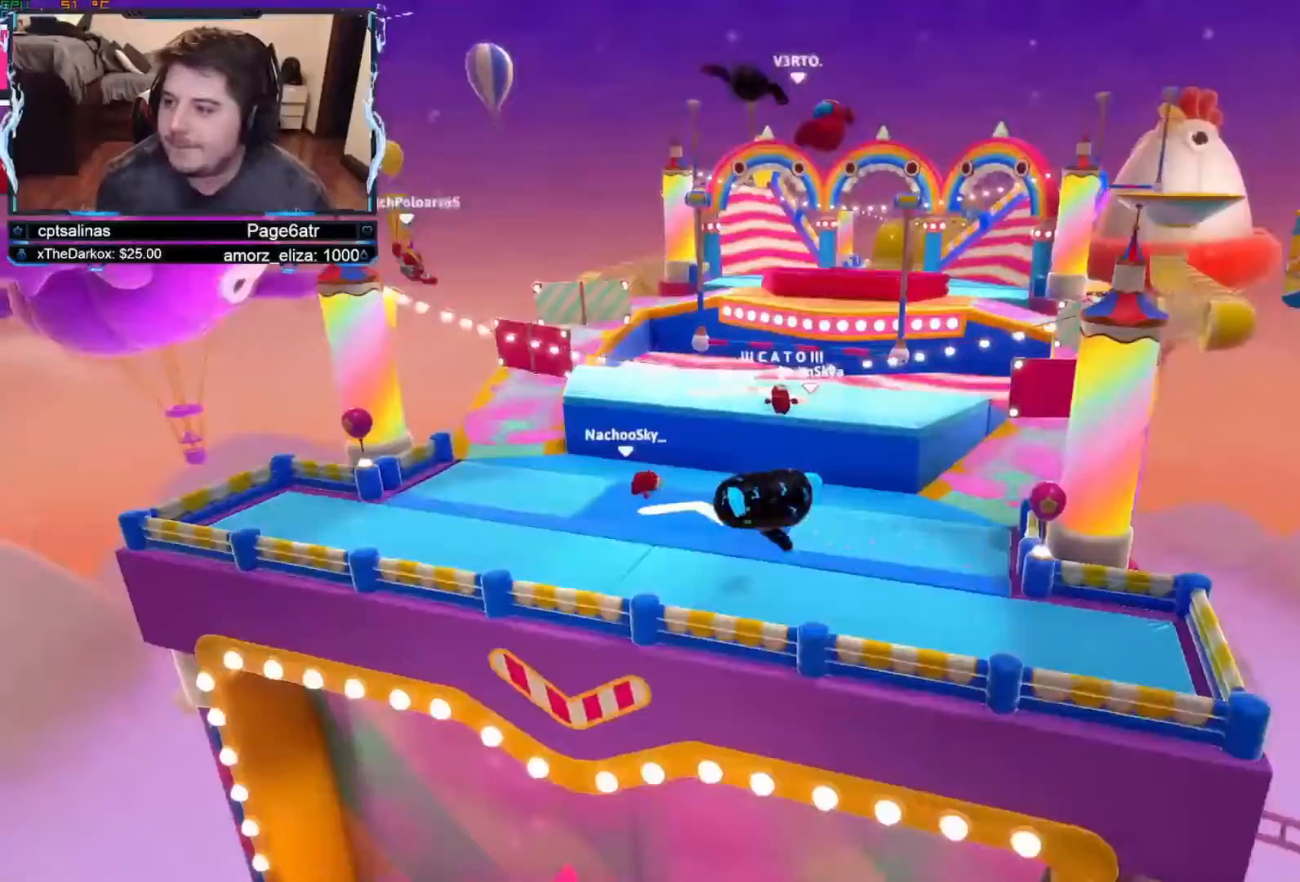
Gameplay with a controller (Xbox layout); each line is a JSON object with the inputs held at the frame after it (dt_ms = milliseconds from this image to that frame). "events" lists button and stick changes between this image and that frame as [ms after this image, input, new state], when the widget could be followed in between. Not read: R3.
{"dt_ms": 1000, "buttons": [], "left_stick": "up-left", "right_stick": "center", "events": [[317, "right_stick", "right"], [650, "right_stick", "up-right"], [917, "left_stick", "up-left"], [1000, "right_stick", "center"]]}
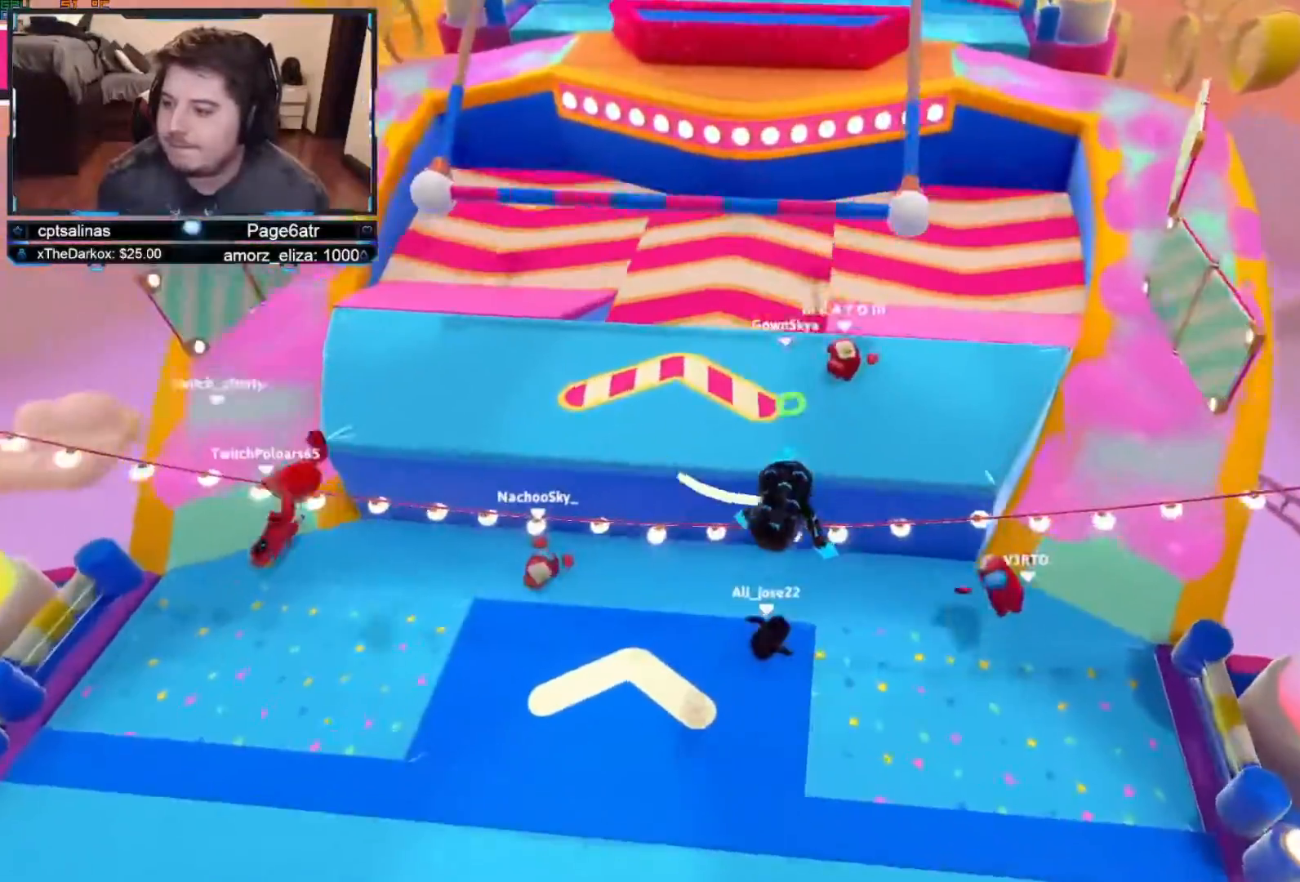
{"dt_ms": 500, "buttons": [], "left_stick": "up-left", "right_stick": "center", "events": [[17, "R2", "down"], [50, "A", "down"], [117, "R2", "up"], [133, "A", "up"], [233, "A", "down"], [317, "A", "up"], [400, "A", "down"], [483, "A", "up"]]}
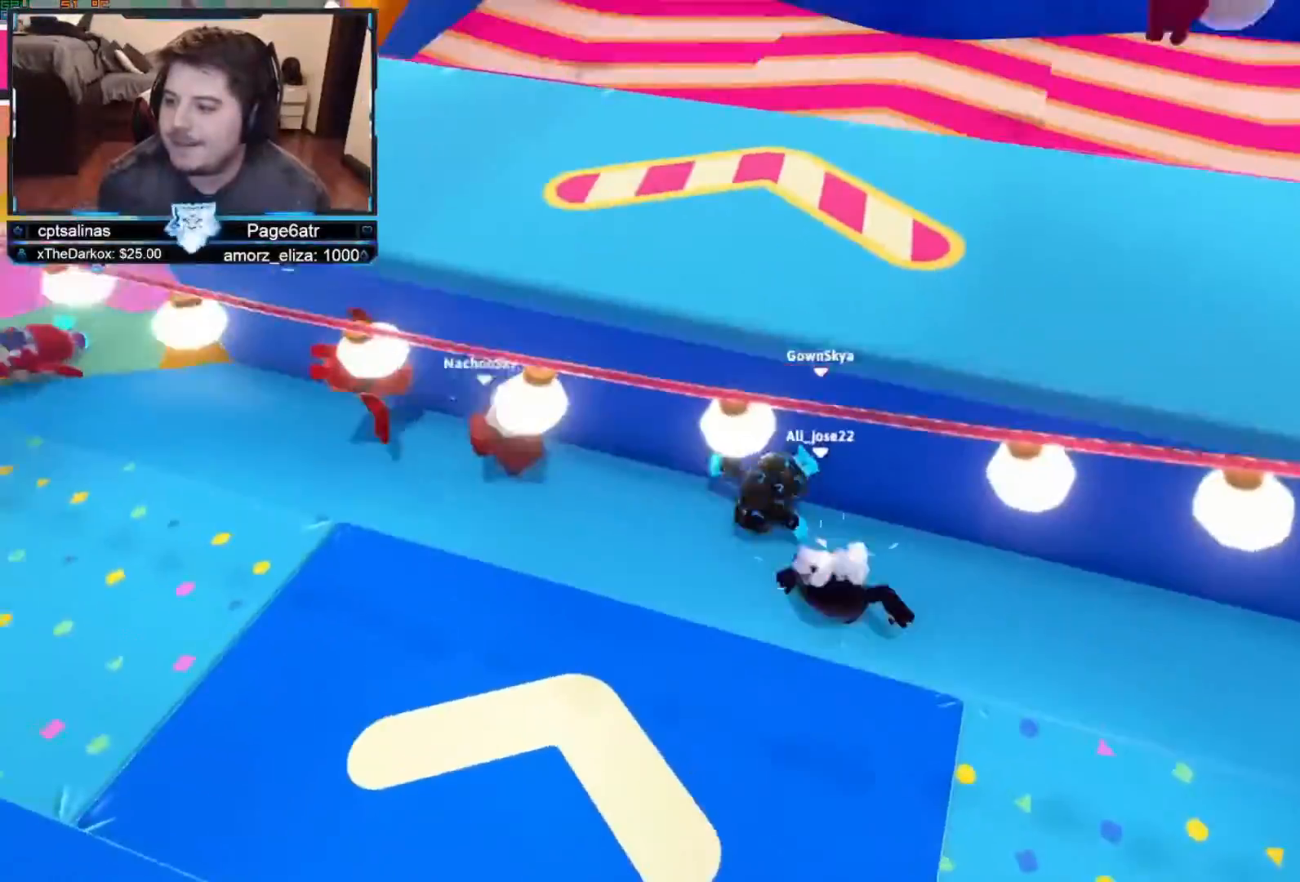
{"dt_ms": 500, "buttons": [], "left_stick": "up-right", "right_stick": "center", "events": [[67, "A", "down"], [150, "A", "up"], [233, "A", "down"], [317, "A", "up"], [367, "left_stick", "up-right"], [417, "A", "down"], [483, "A", "up"]]}
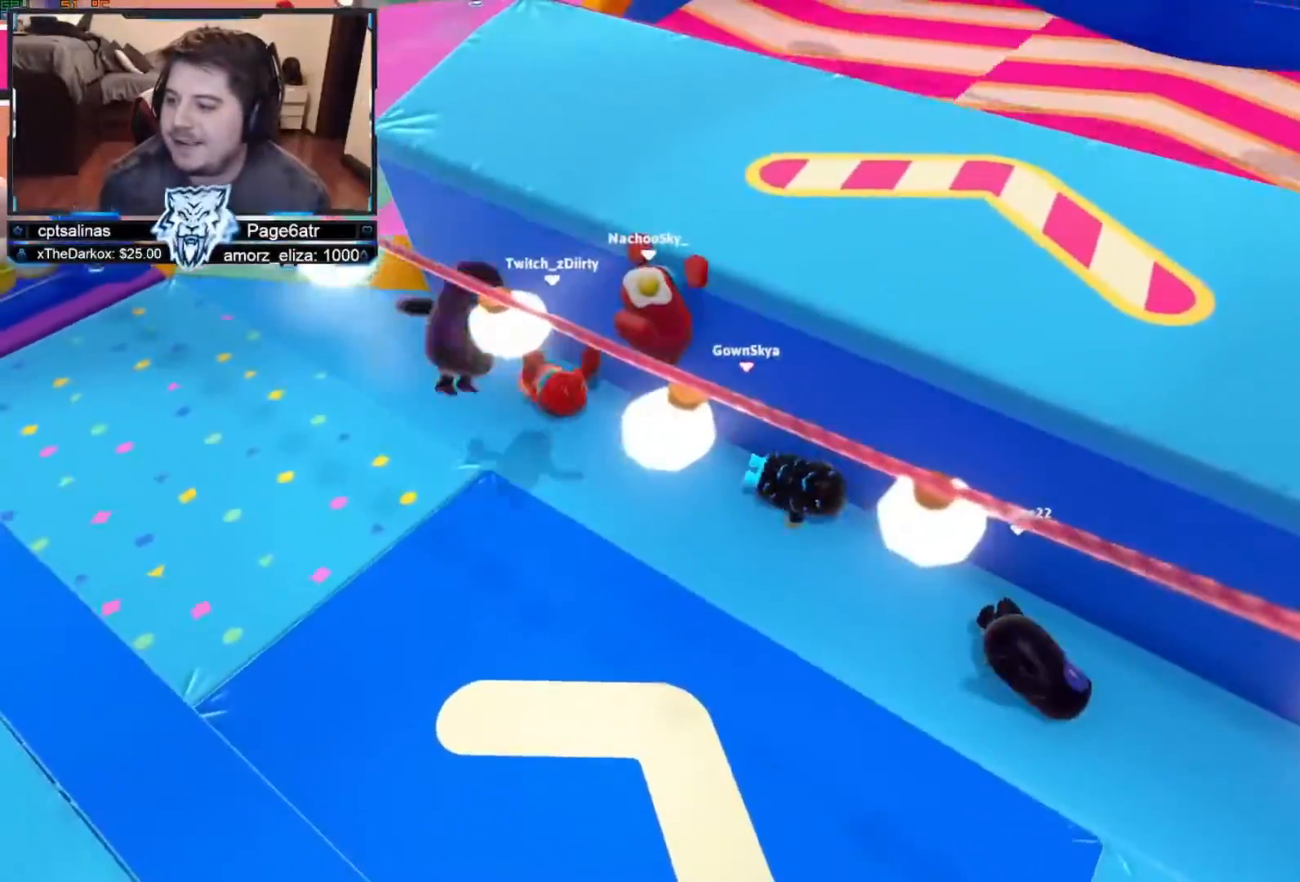
{"dt_ms": 500, "buttons": ["R2"], "left_stick": "up-right", "right_stick": "center", "events": [[100, "A", "down"], [183, "A", "up"], [267, "A", "down"], [433, "A", "up"], [433, "R2", "down"]]}
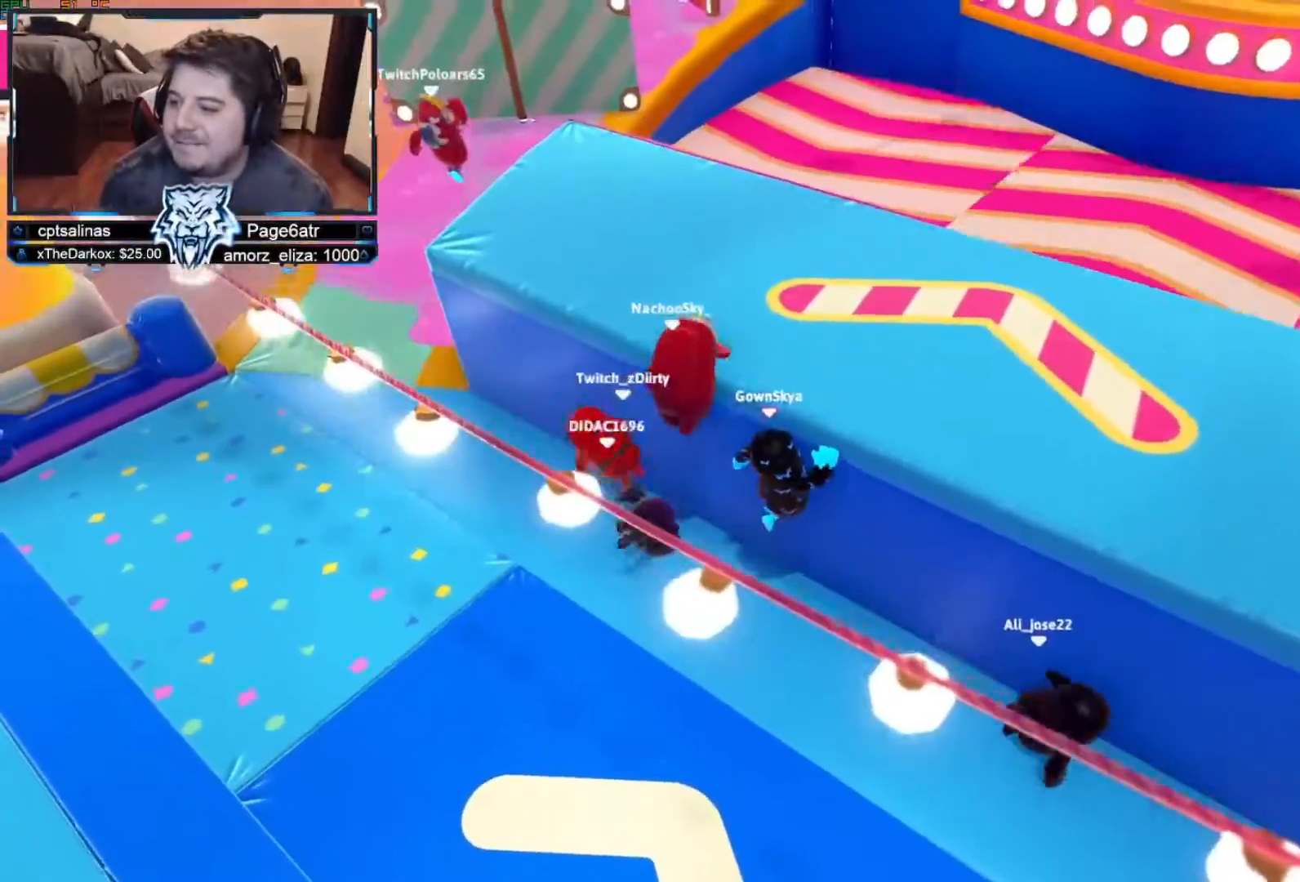
{"dt_ms": 500, "buttons": ["A"], "left_stick": "up-right", "right_stick": "center", "events": [[150, "A", "down"], [267, "A", "up"], [400, "R2", "up"], [467, "A", "down"]]}